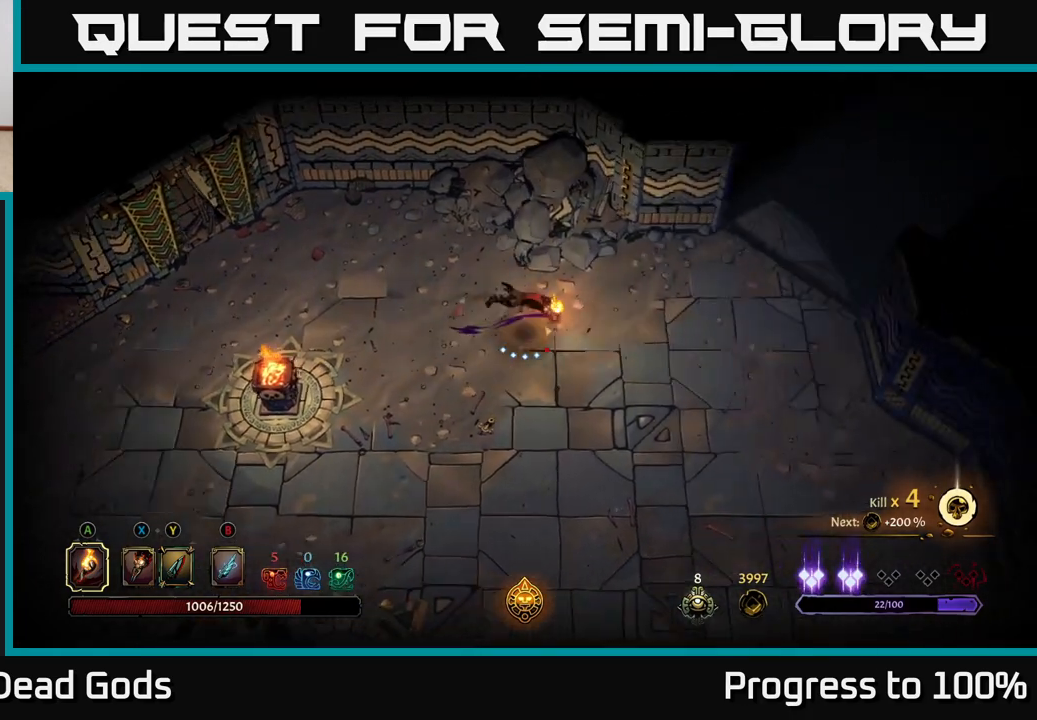
Gameplay with a controller (Xbox layout); each line is a JSON object with the inputs held at the frame after it. "events" lists button and stick changes between this image and that frame as [ms after this image, input, new state], when the widget could be followed in between.
{"buttons": [], "left_stick": "up-right", "right_stick": "center", "events": [[200, "R2", "up"], [467, "left_stick", "up-right"]]}
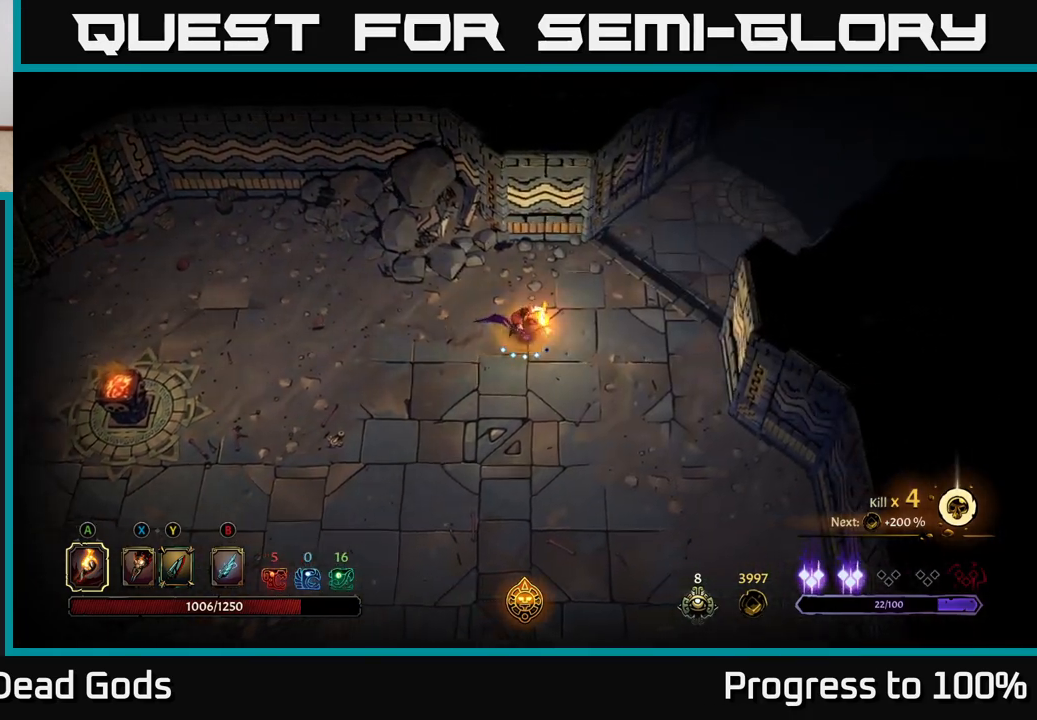
{"buttons": [], "left_stick": "up-right", "right_stick": "center", "events": [[50, "R2", "down"], [350, "R2", "up"]]}
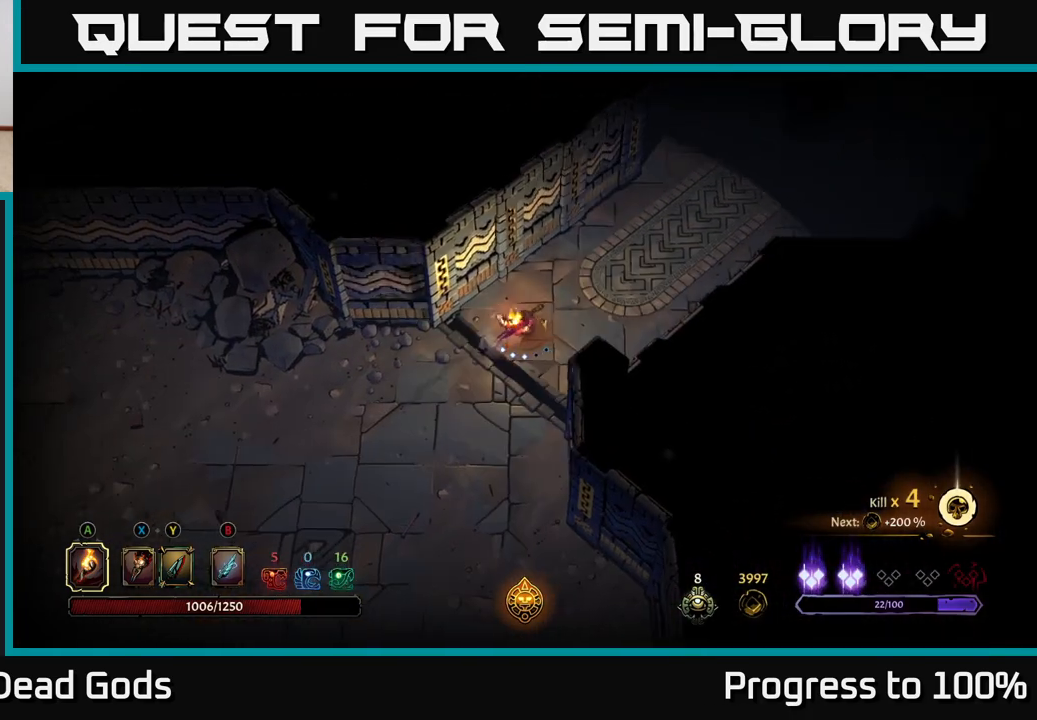
{"buttons": [], "left_stick": "up-right", "right_stick": "center", "events": []}
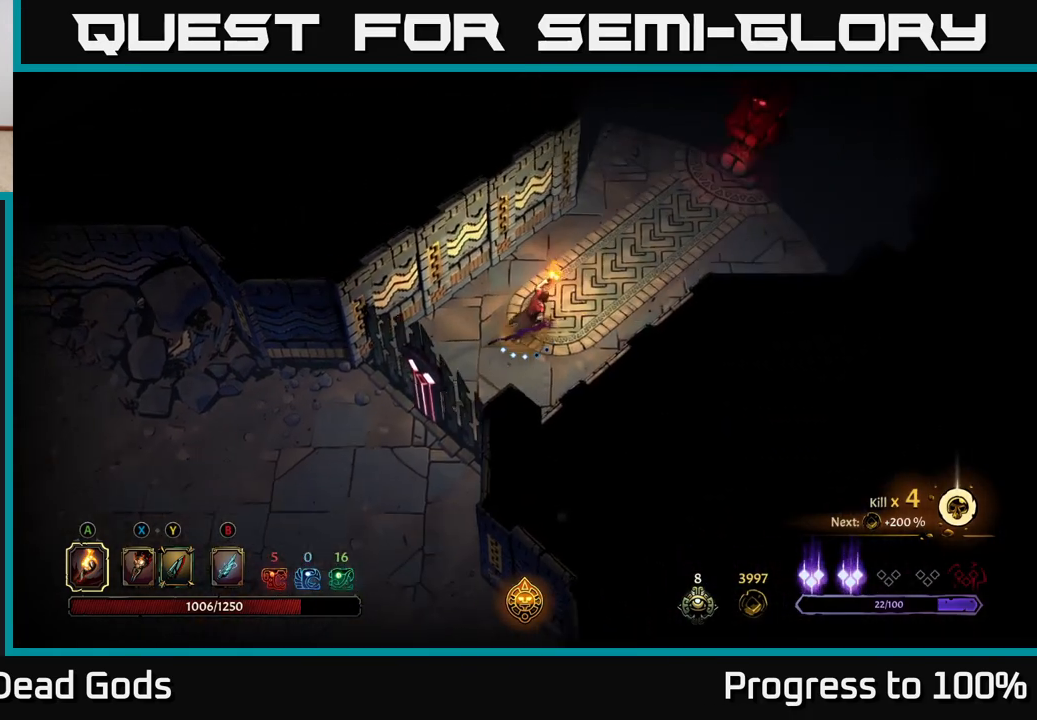
{"buttons": [], "left_stick": "up-right", "right_stick": "center", "events": []}
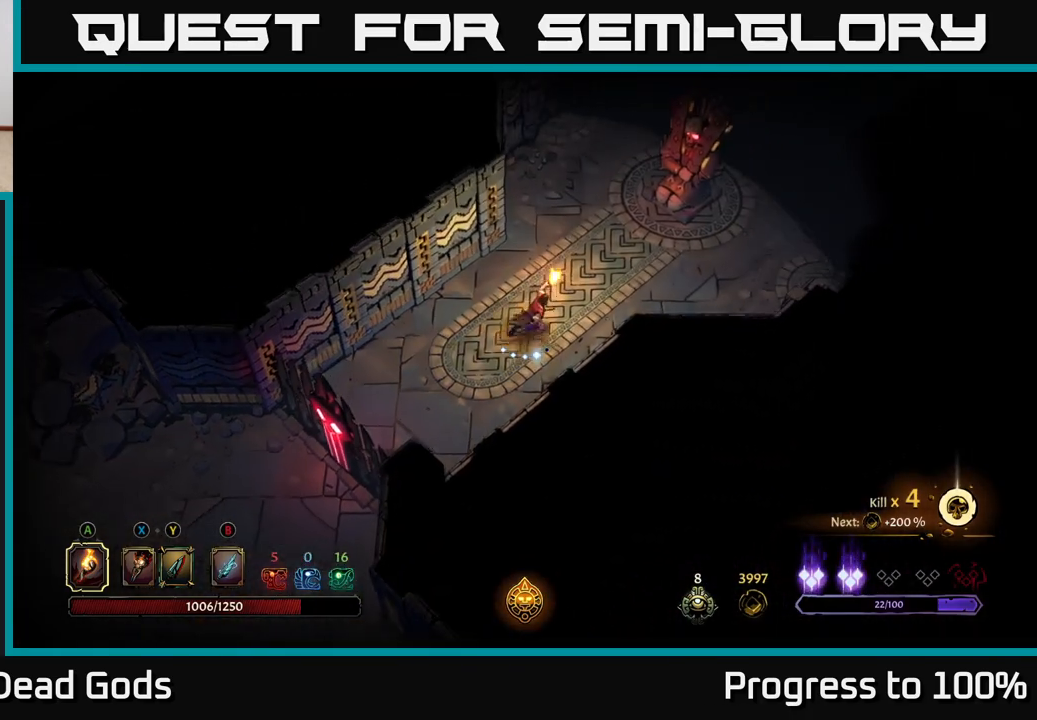
{"buttons": [], "left_stick": "up-right", "right_stick": "center", "events": []}
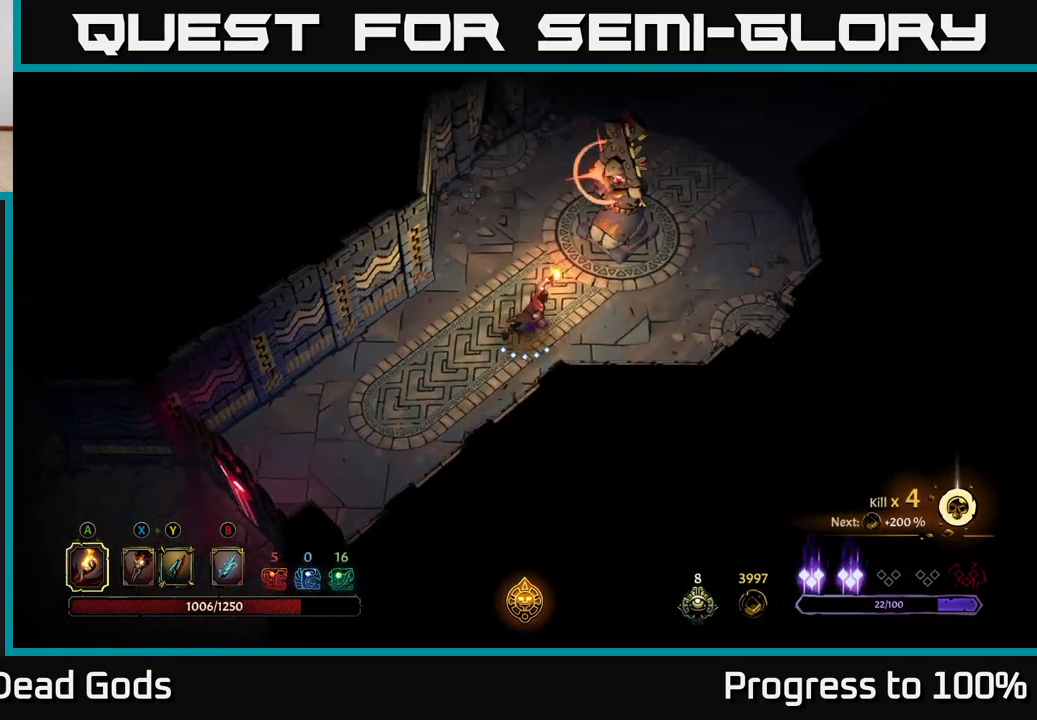
{"buttons": ["R2"], "left_stick": "up-right", "right_stick": "center", "events": [[317, "R2", "down"]]}
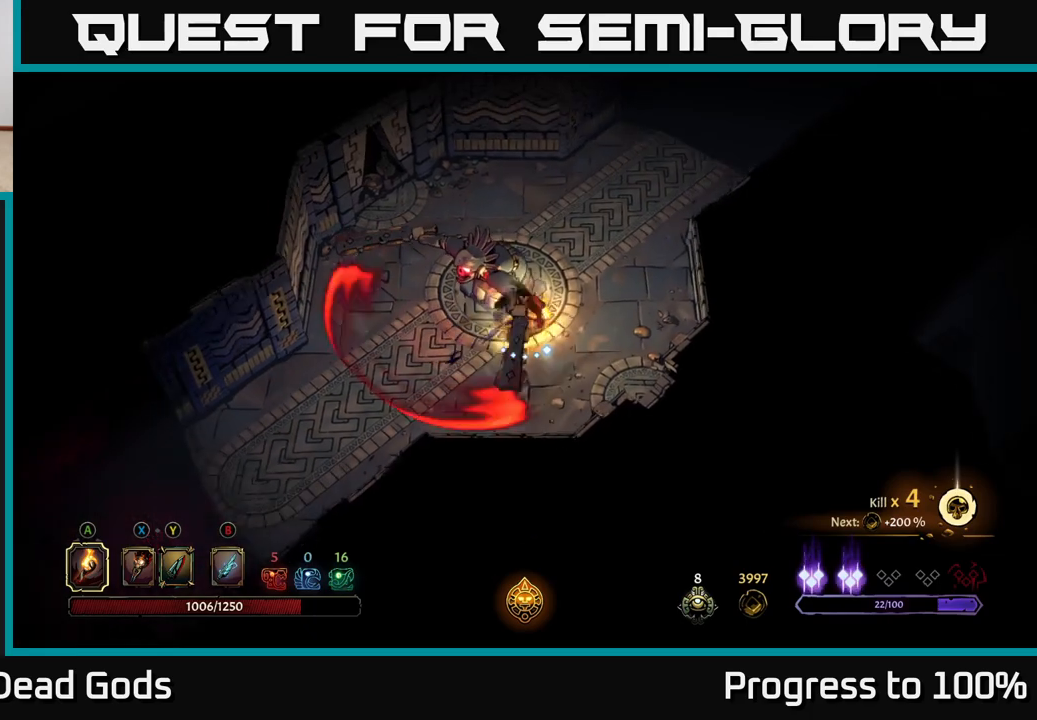
{"buttons": [], "left_stick": "up-right", "right_stick": "center", "events": [[133, "R2", "up"]]}
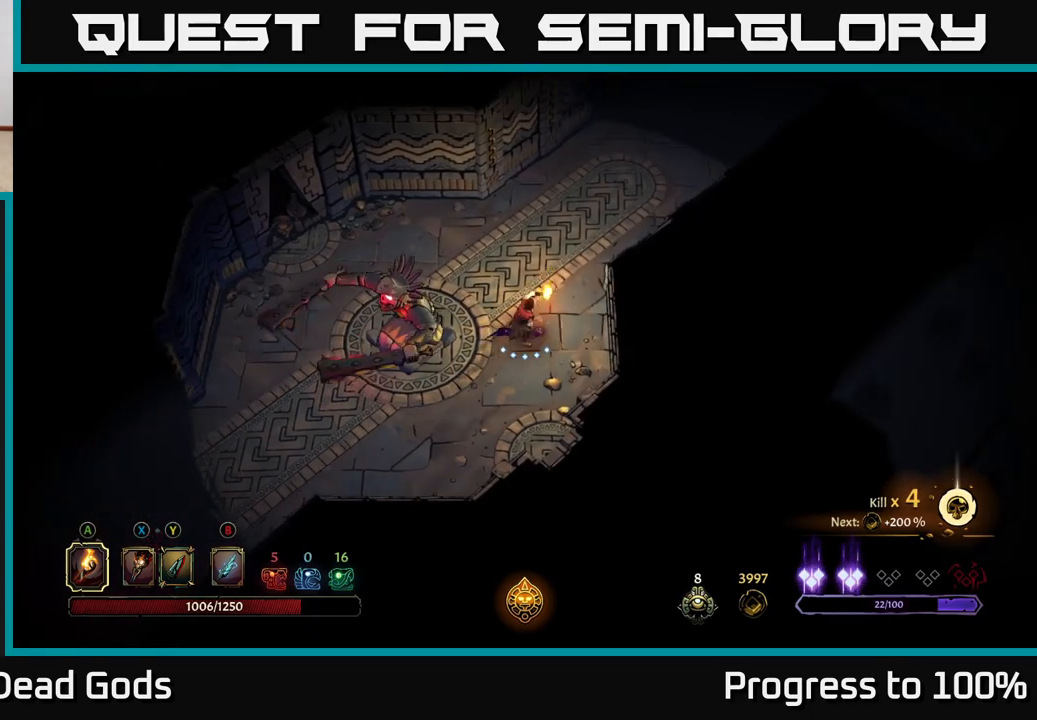
{"buttons": [], "left_stick": "up-right", "right_stick": "center", "events": []}
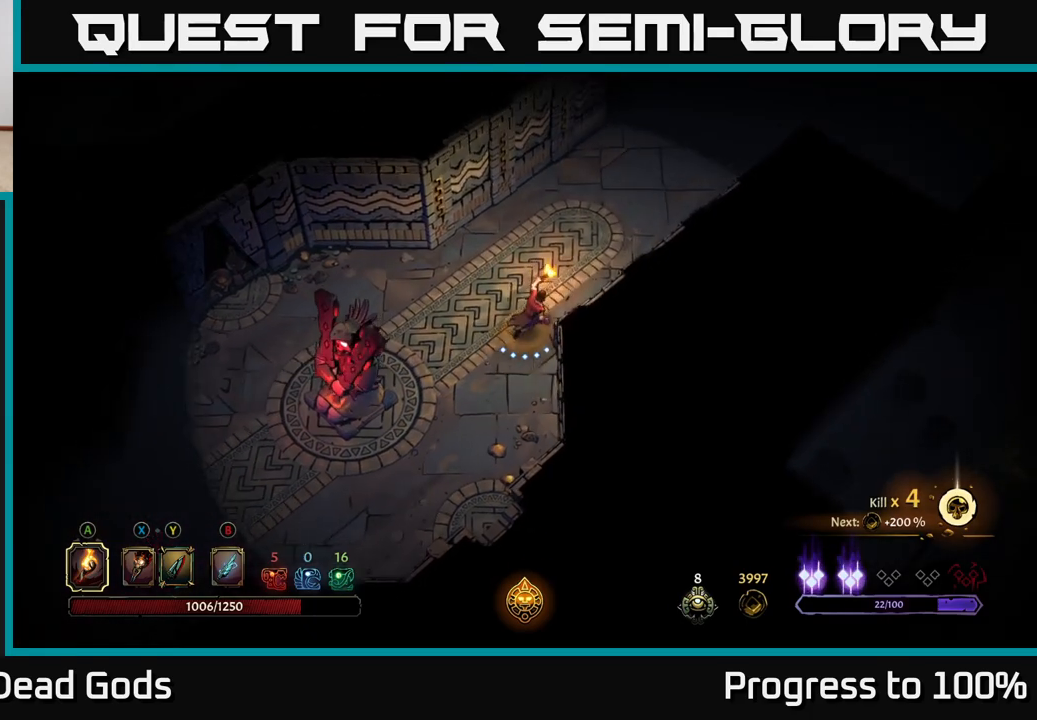
{"buttons": [], "left_stick": "up-right", "right_stick": "center", "events": []}
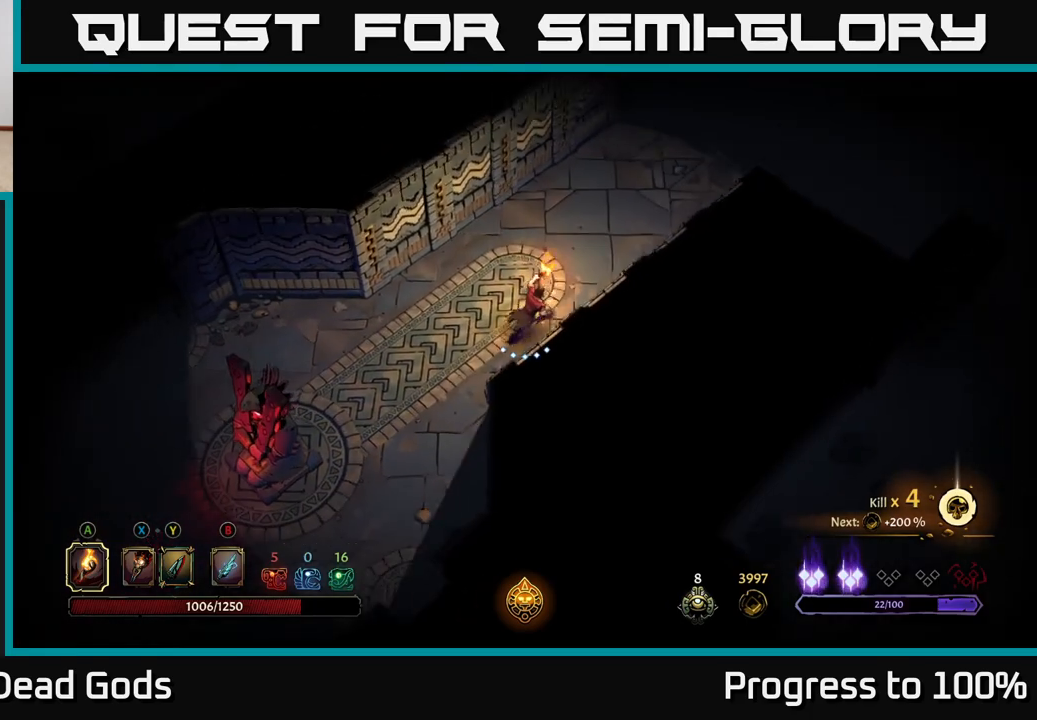
{"buttons": [], "left_stick": "up-right", "right_stick": "center", "events": []}
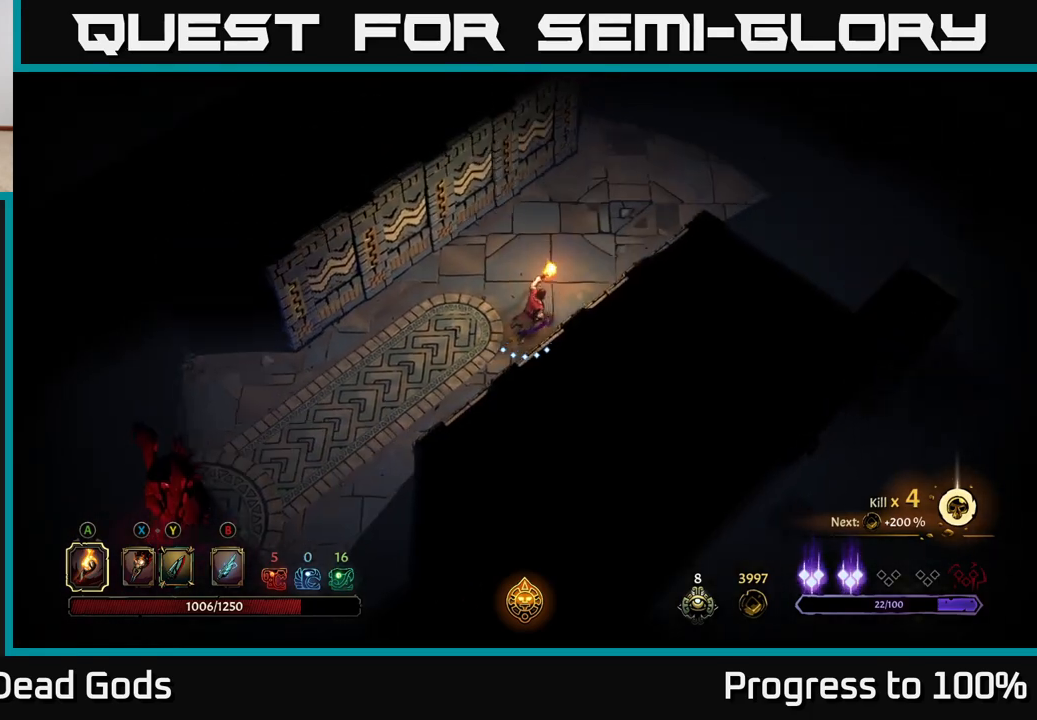
{"buttons": [], "left_stick": "up-right", "right_stick": "center", "events": []}
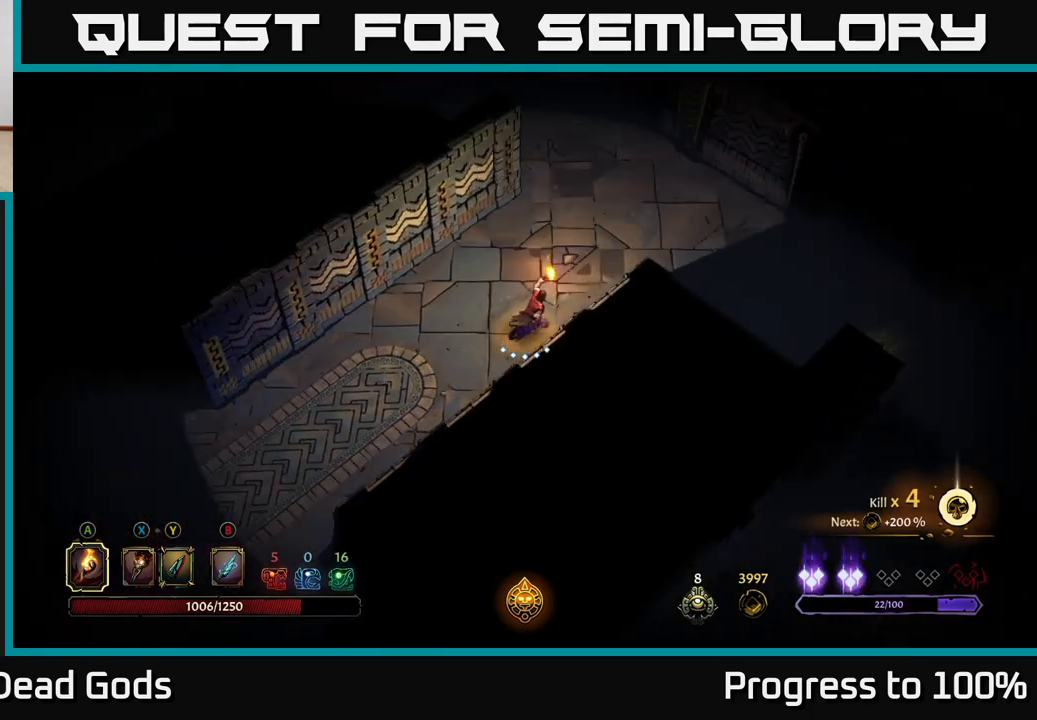
{"buttons": [], "left_stick": "up-right", "right_stick": "center", "events": []}
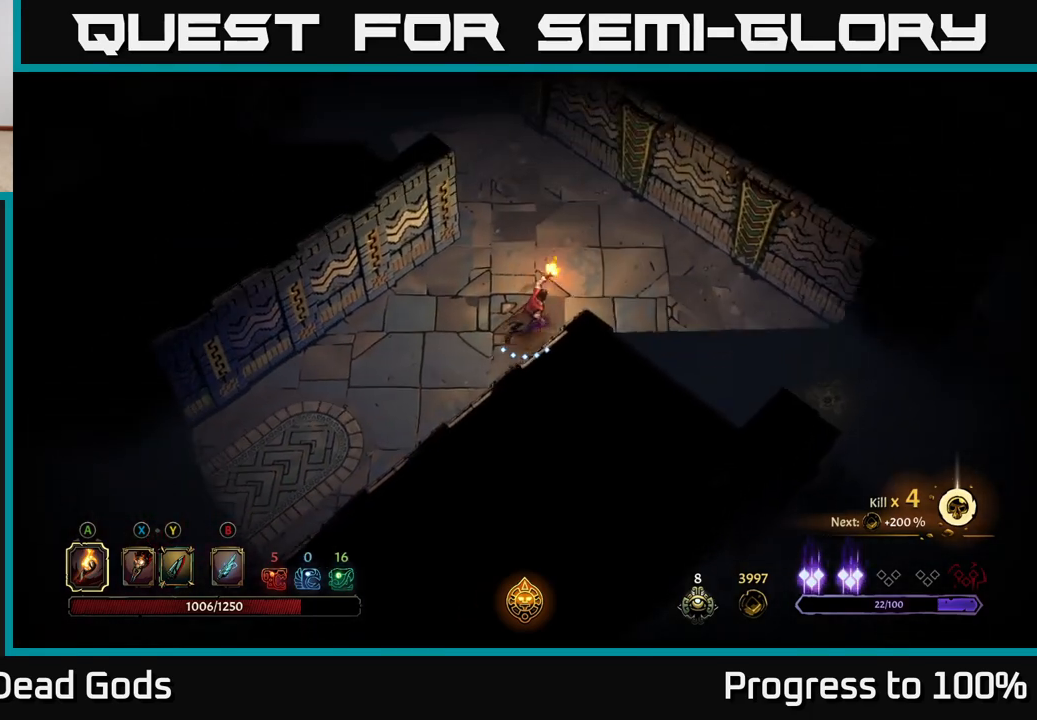
{"buttons": [], "left_stick": "right", "right_stick": "center", "events": [[217, "left_stick", "up"], [450, "left_stick", "right"]]}
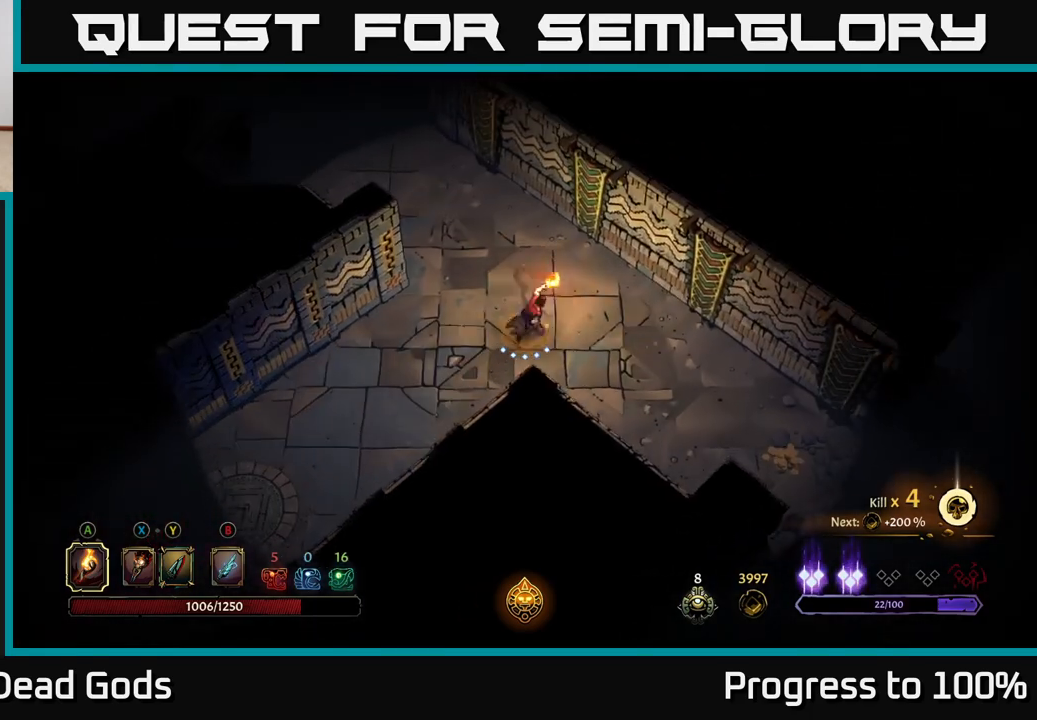
{"buttons": ["R2"], "left_stick": "down-right", "right_stick": "center", "events": [[50, "left_stick", "down-right"], [283, "R2", "down"]]}
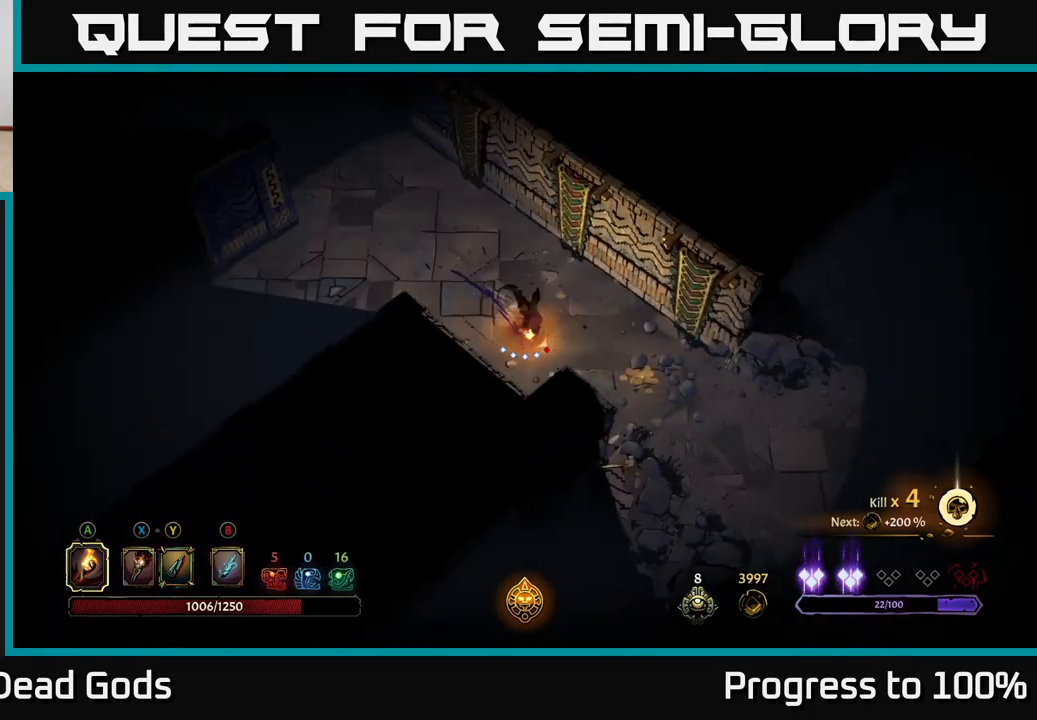
{"buttons": [], "left_stick": "down-right", "right_stick": "center", "events": [[67, "R2", "up"], [67, "left_stick", "center"], [233, "left_stick", "down-right"]]}
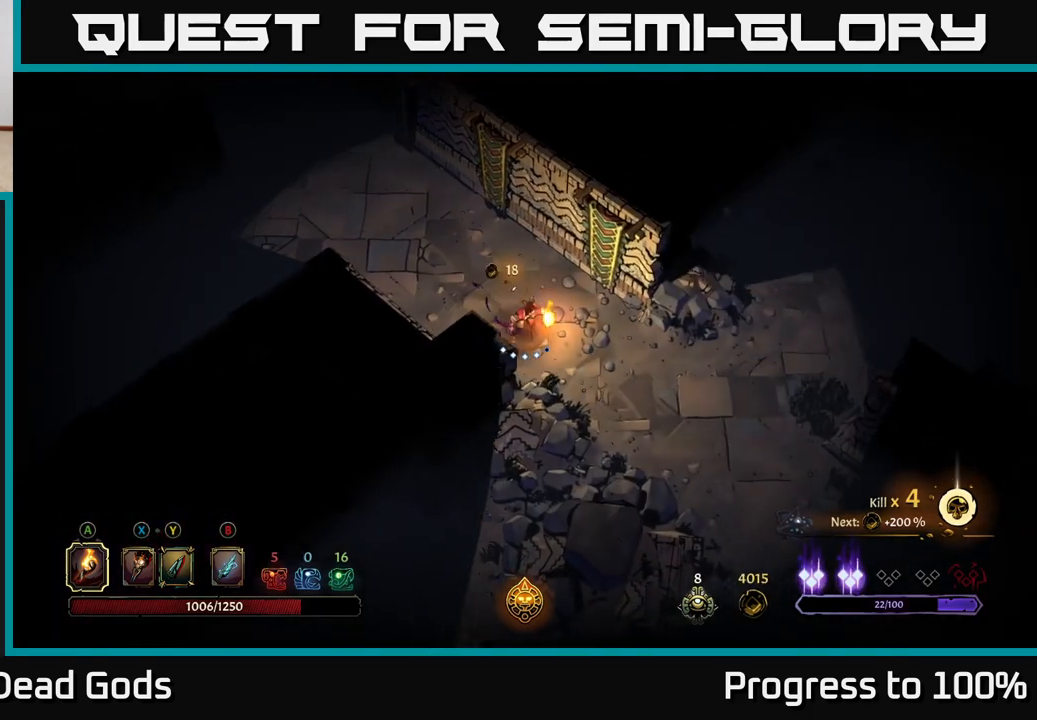
{"buttons": [], "left_stick": "down-right", "right_stick": "center", "events": []}
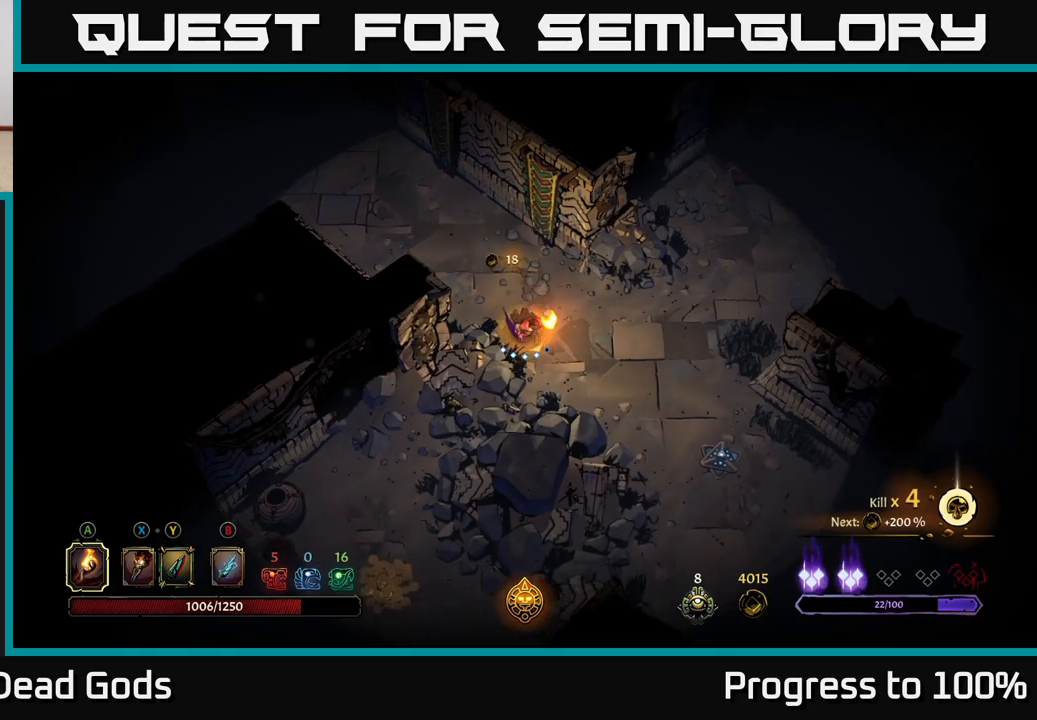
{"buttons": [], "left_stick": "down-right", "right_stick": "center", "events": []}
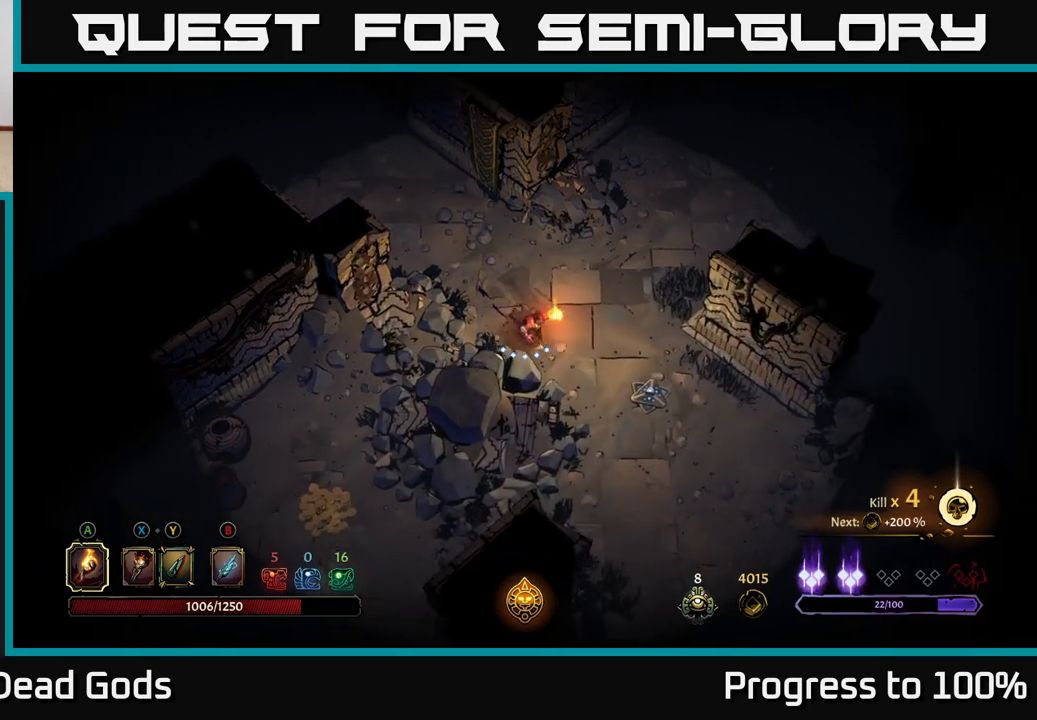
{"buttons": [], "left_stick": "down", "right_stick": "center", "events": [[483, "left_stick", "down"]]}
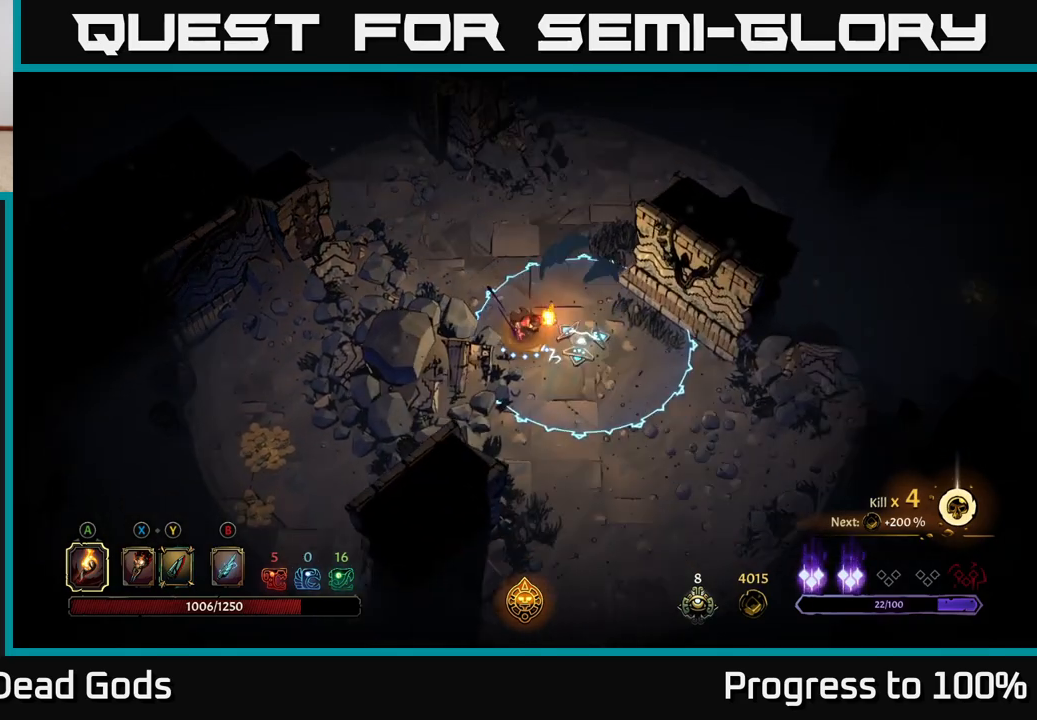
{"buttons": ["R2"], "left_stick": "down", "right_stick": "center", "events": [[200, "R2", "down"]]}
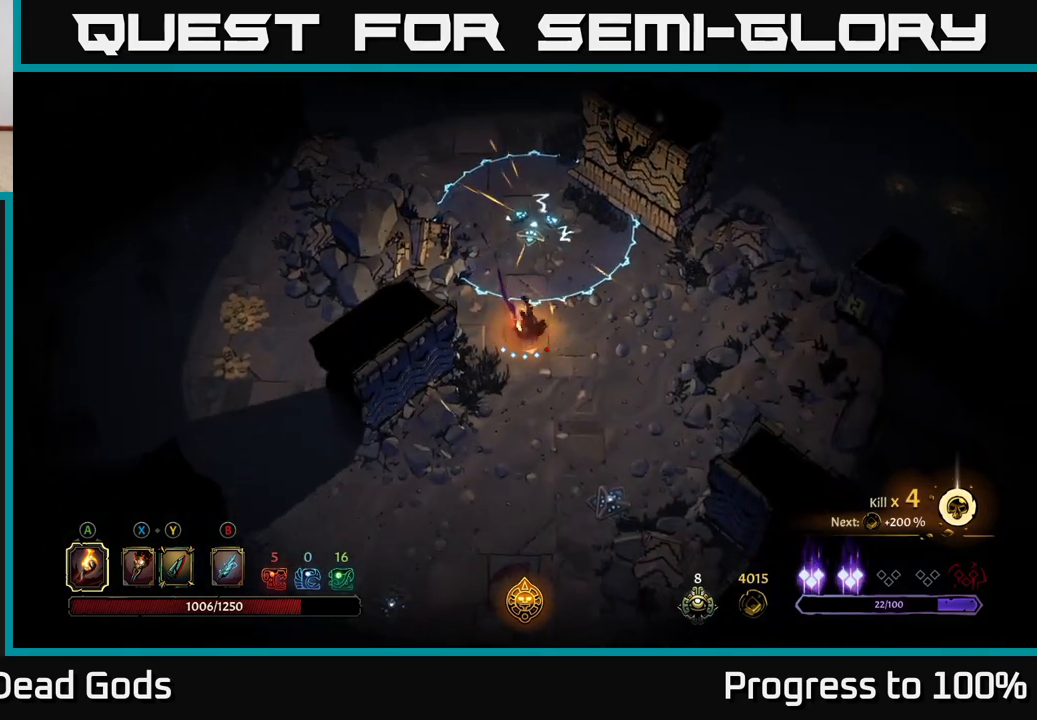
{"buttons": [], "left_stick": "down-left", "right_stick": "center", "events": [[33, "R2", "up"], [467, "left_stick", "down-left"]]}
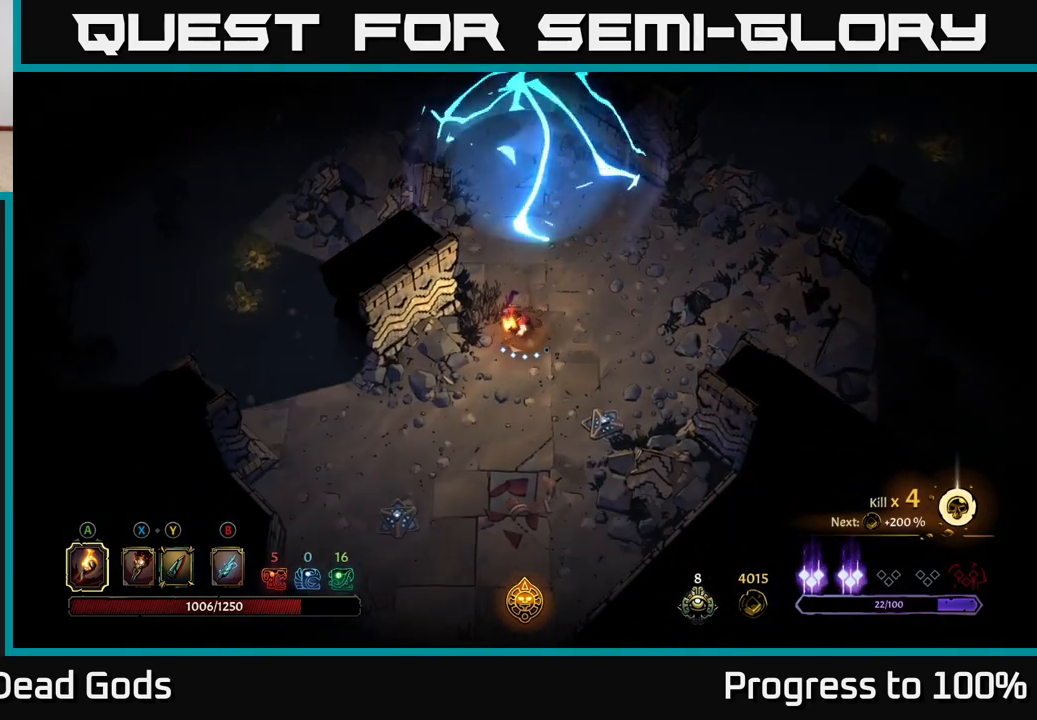
{"buttons": [], "left_stick": "down-left", "right_stick": "center", "events": []}
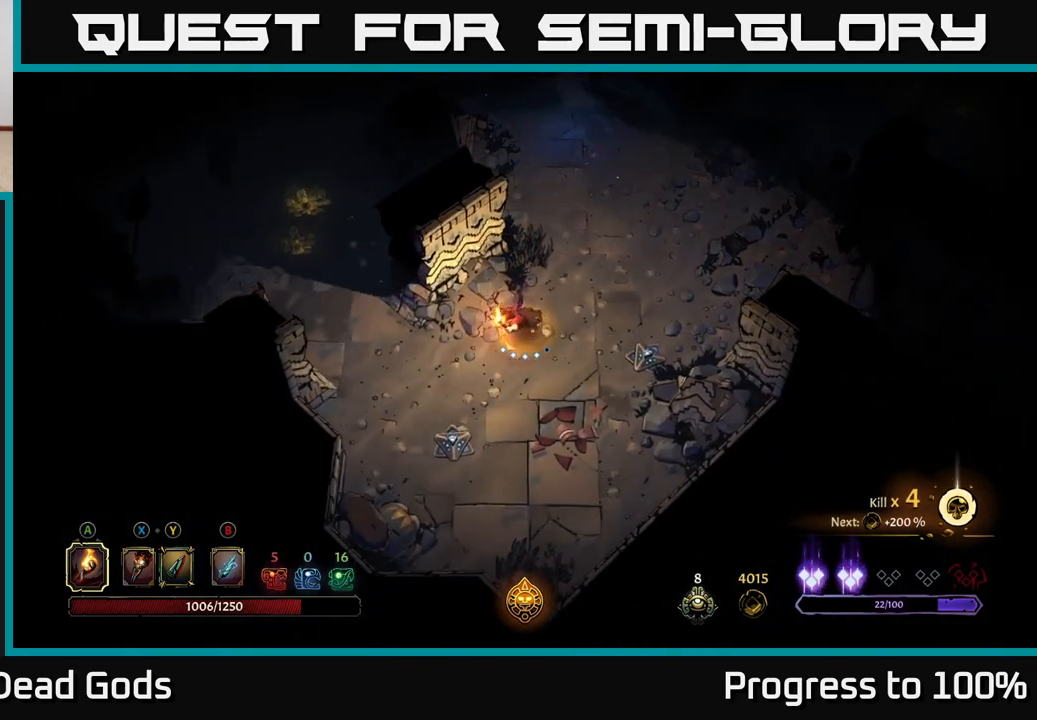
{"buttons": [], "left_stick": "left", "right_stick": "center", "events": [[217, "left_stick", "left"]]}
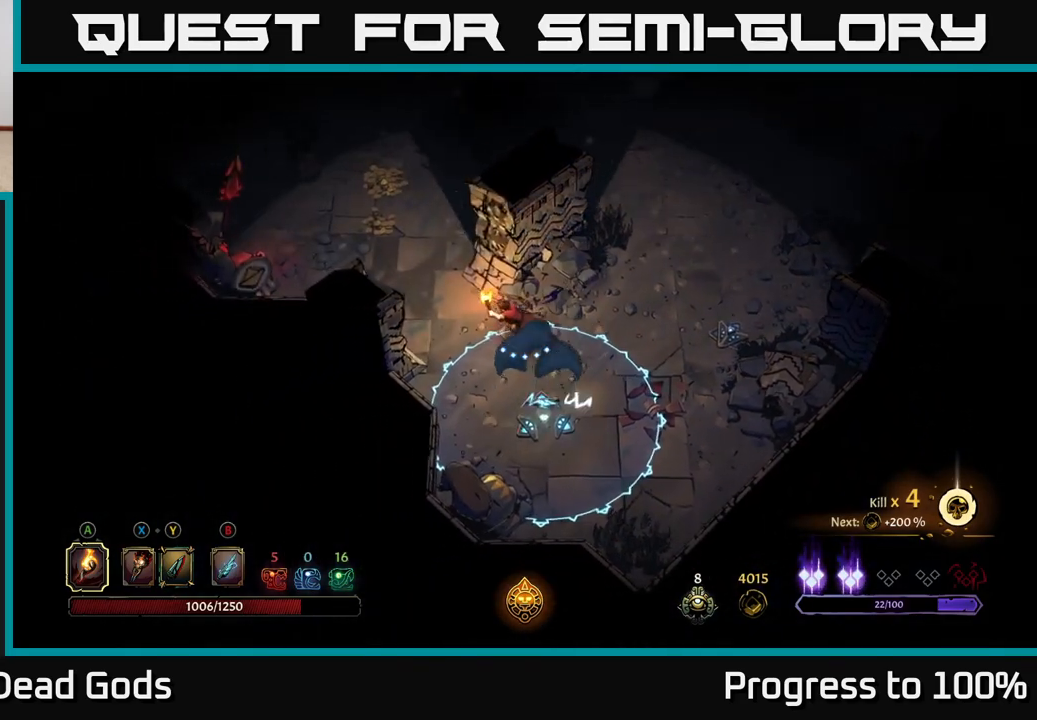
{"buttons": [], "left_stick": "up-left", "right_stick": "center", "events": [[100, "left_stick", "up-left"]]}
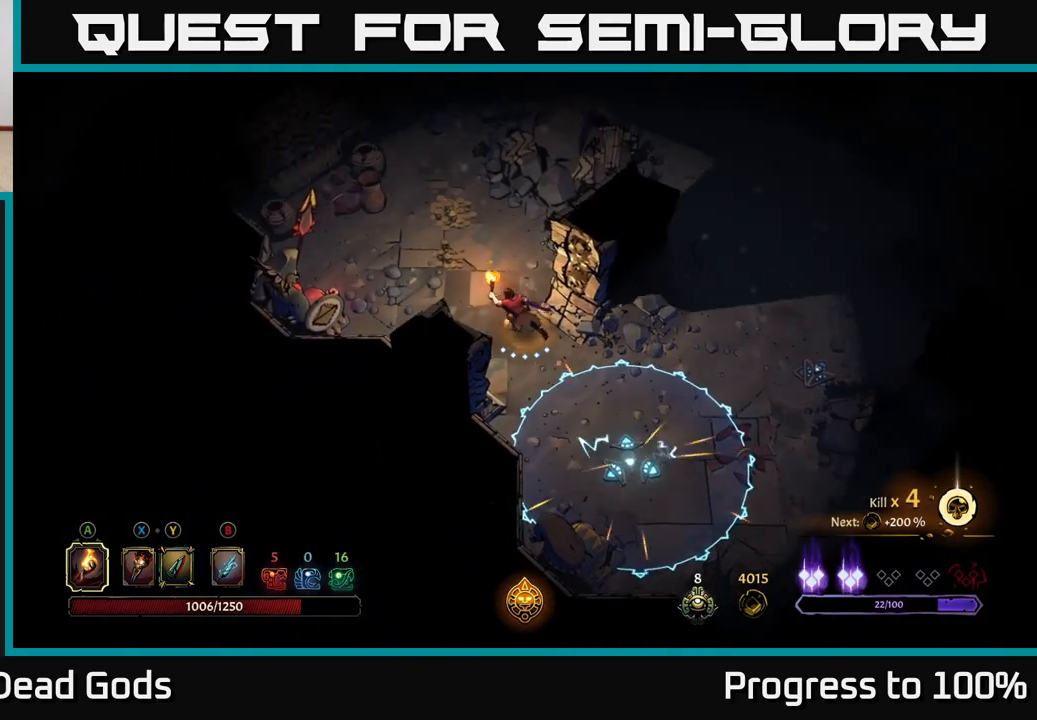
{"buttons": [], "left_stick": "up-left", "right_stick": "center", "events": []}
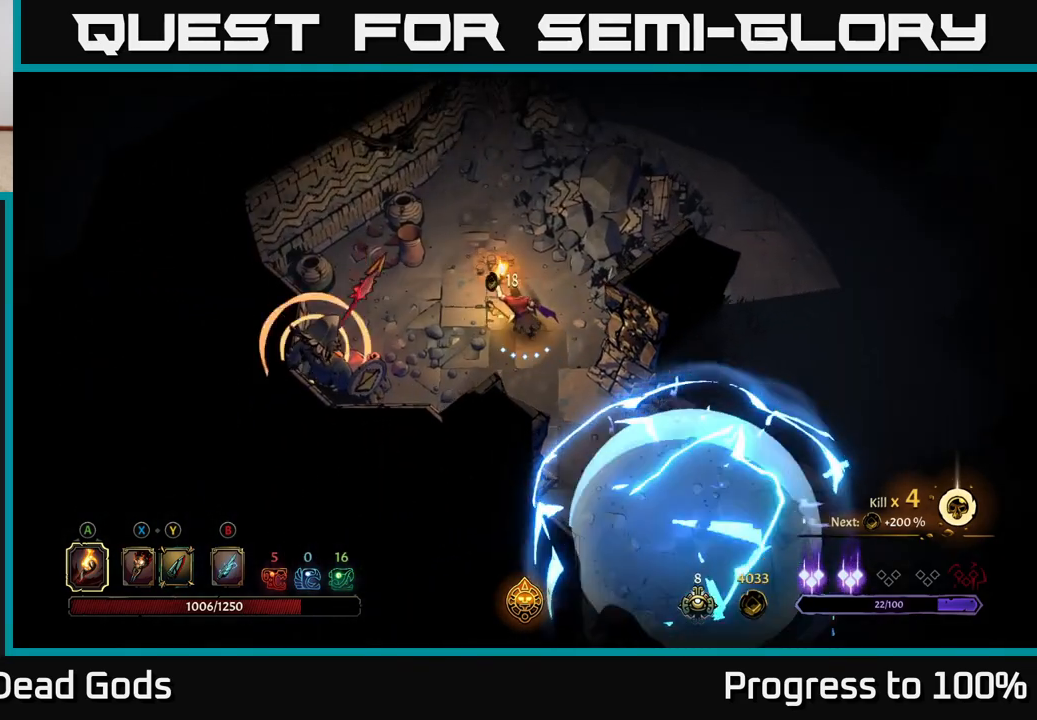
{"buttons": ["R2"], "left_stick": "down", "right_stick": "center", "events": [[183, "left_stick", "up"], [450, "left_stick", "down"], [500, "R2", "down"]]}
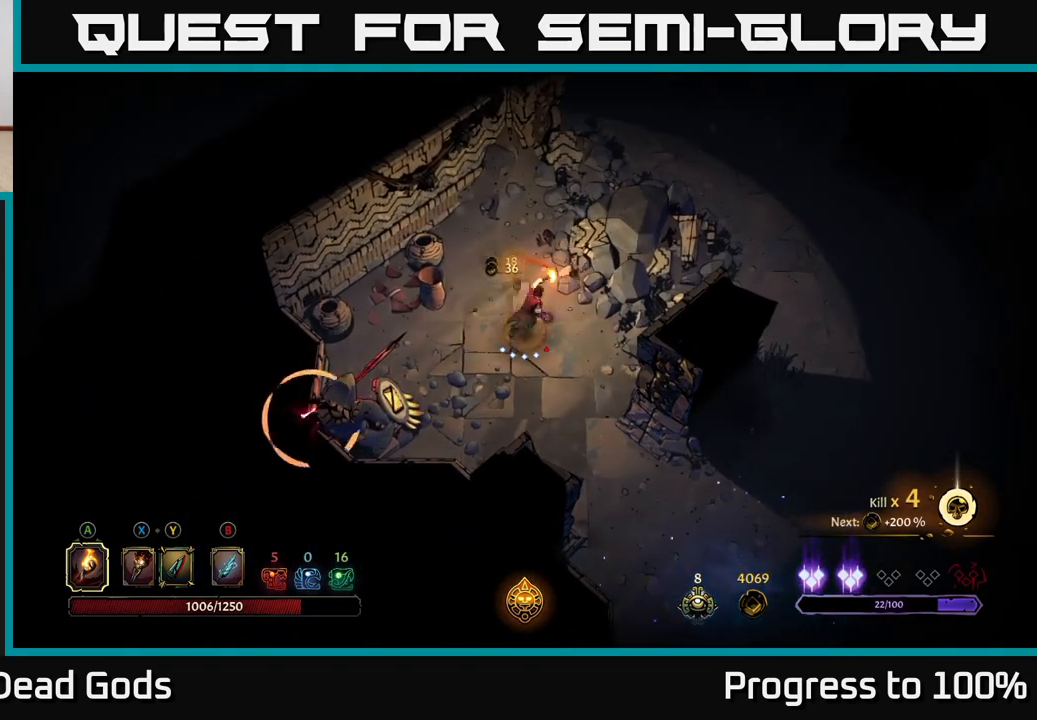
{"buttons": [], "left_stick": "down-right", "right_stick": "center", "events": [[33, "left_stick", "down-right"], [300, "R2", "up"]]}
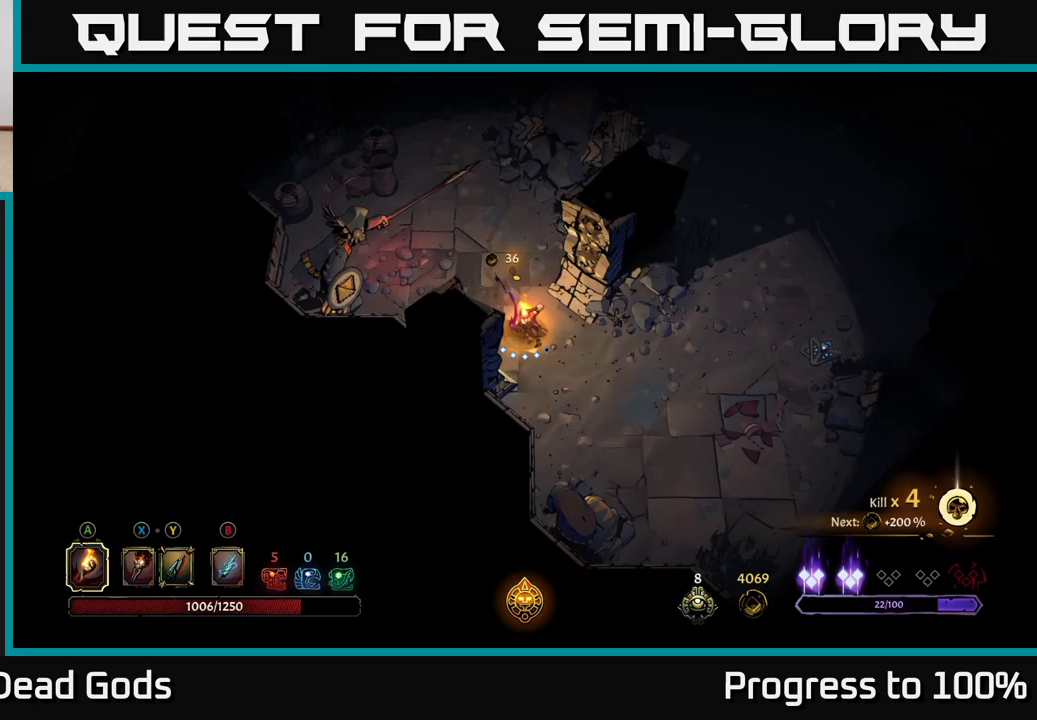
{"buttons": [], "left_stick": "right", "right_stick": "center", "events": [[183, "left_stick", "right"]]}
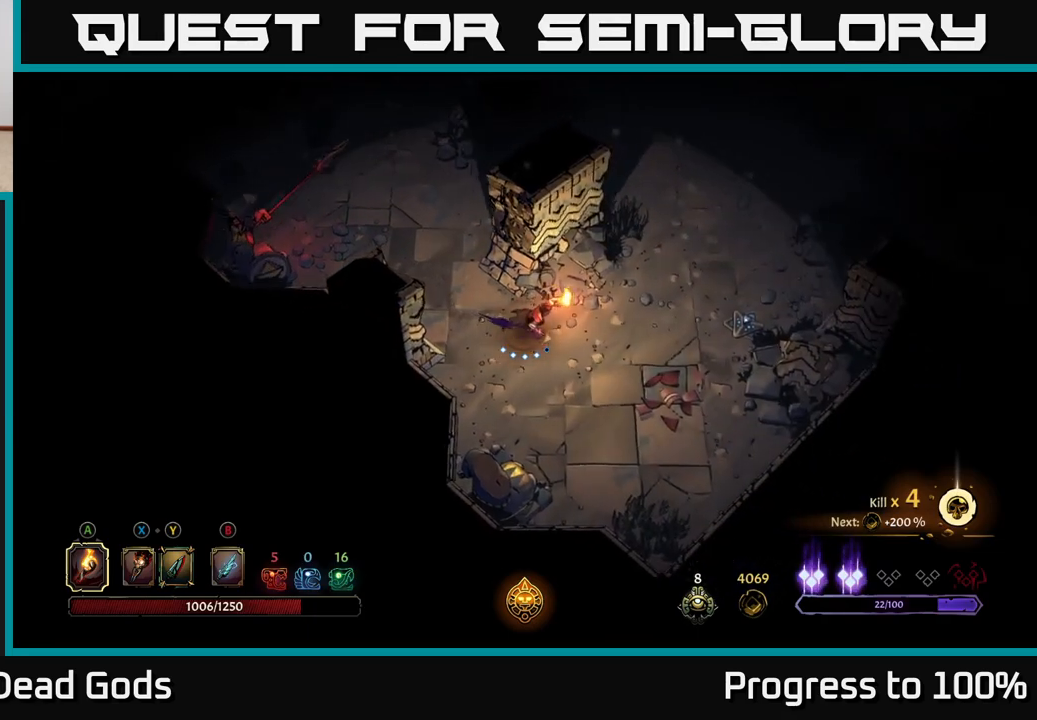
{"buttons": [], "left_stick": "up-right", "right_stick": "center", "events": [[333, "left_stick", "up-right"]]}
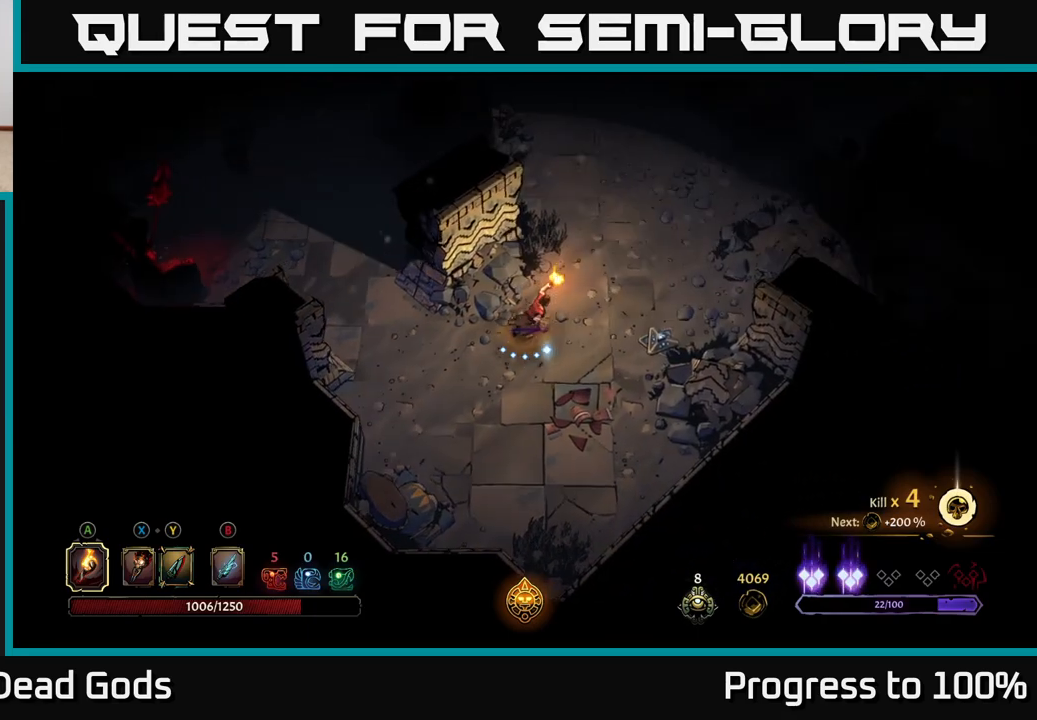
{"buttons": [], "left_stick": "up-right", "right_stick": "center", "events": []}
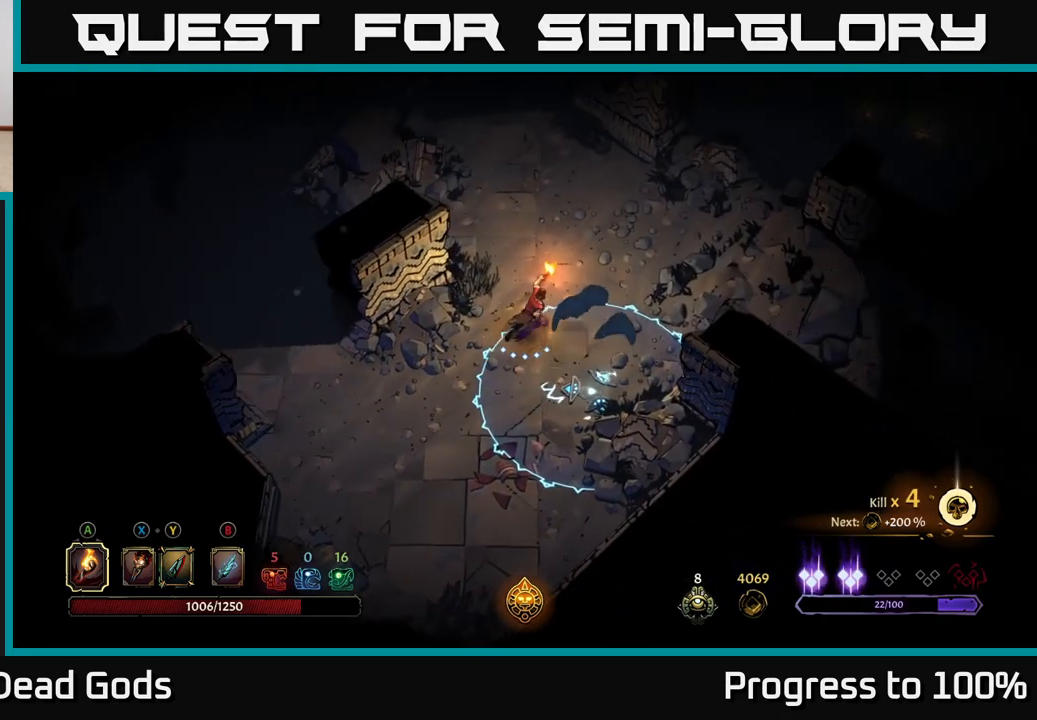
{"buttons": [], "left_stick": "up", "right_stick": "center", "events": [[183, "left_stick", "up"], [217, "R2", "down"], [450, "R2", "up"]]}